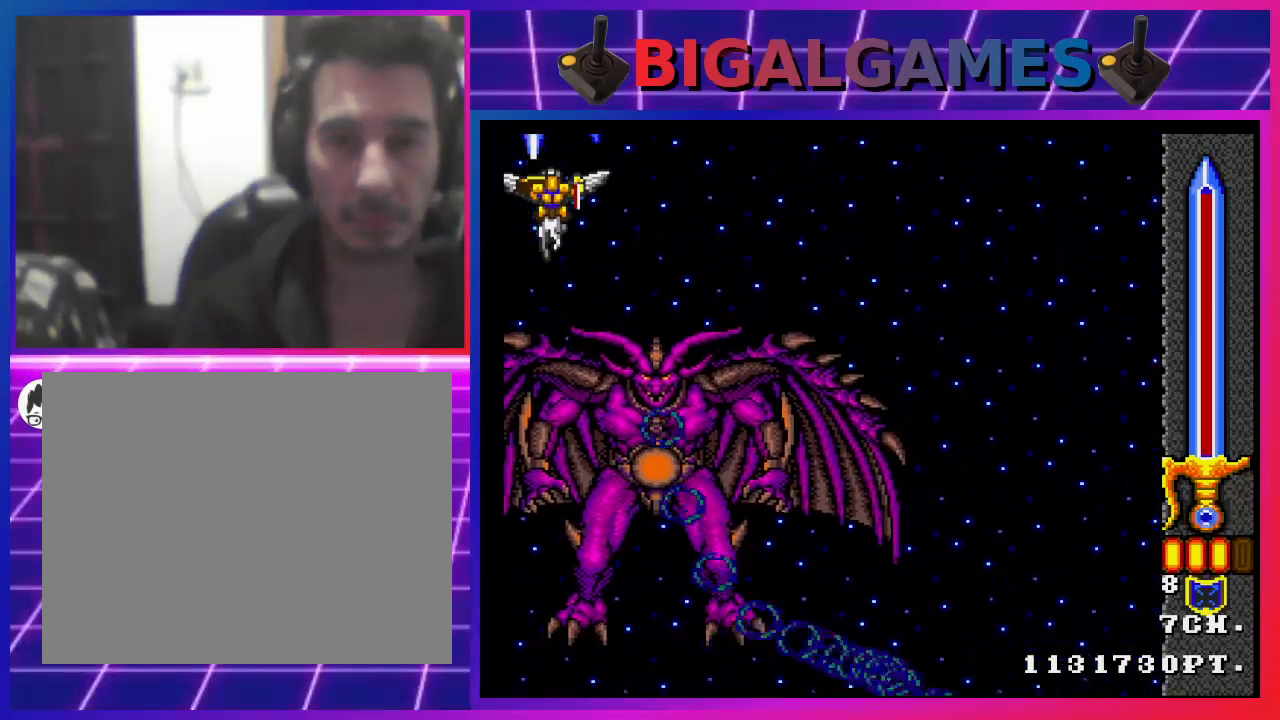
Gameplay with a controller (PlayStation layout); each line is a JSON object with the inputs held at the frame after it. "events" lists button and stick changes between this image and that frame as [ms after this image, input, new state], when the widget could be followed in between.
{"buttons": ["CROSS", "DPAD_DOWN", "DPAD_RIGHT"], "left_stick": "center", "right_stick": "center", "events": [[67, "DPAD_RIGHT", "down"], [100, "DPAD_UP", "up"], [500, "DPAD_DOWN", "down"]]}
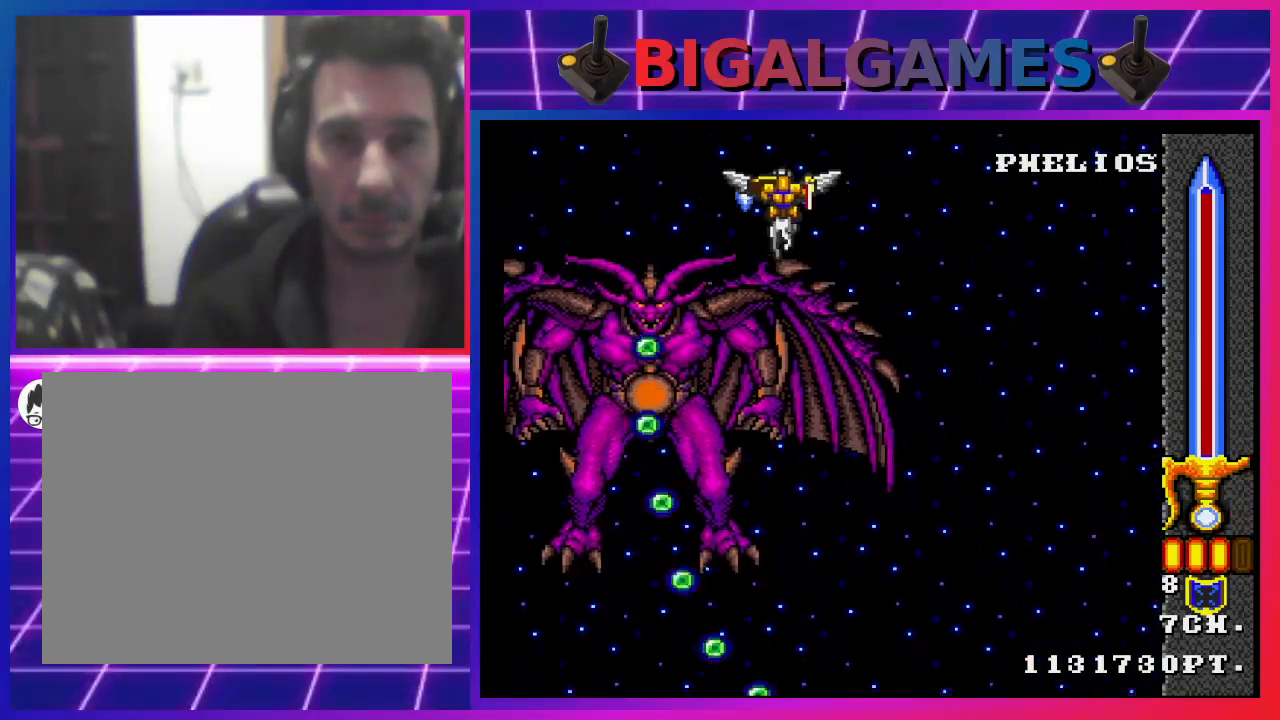
{"buttons": ["CROSS", "DPAD_DOWN"], "left_stick": "center", "right_stick": "center", "events": [[367, "DPAD_RIGHT", "up"]]}
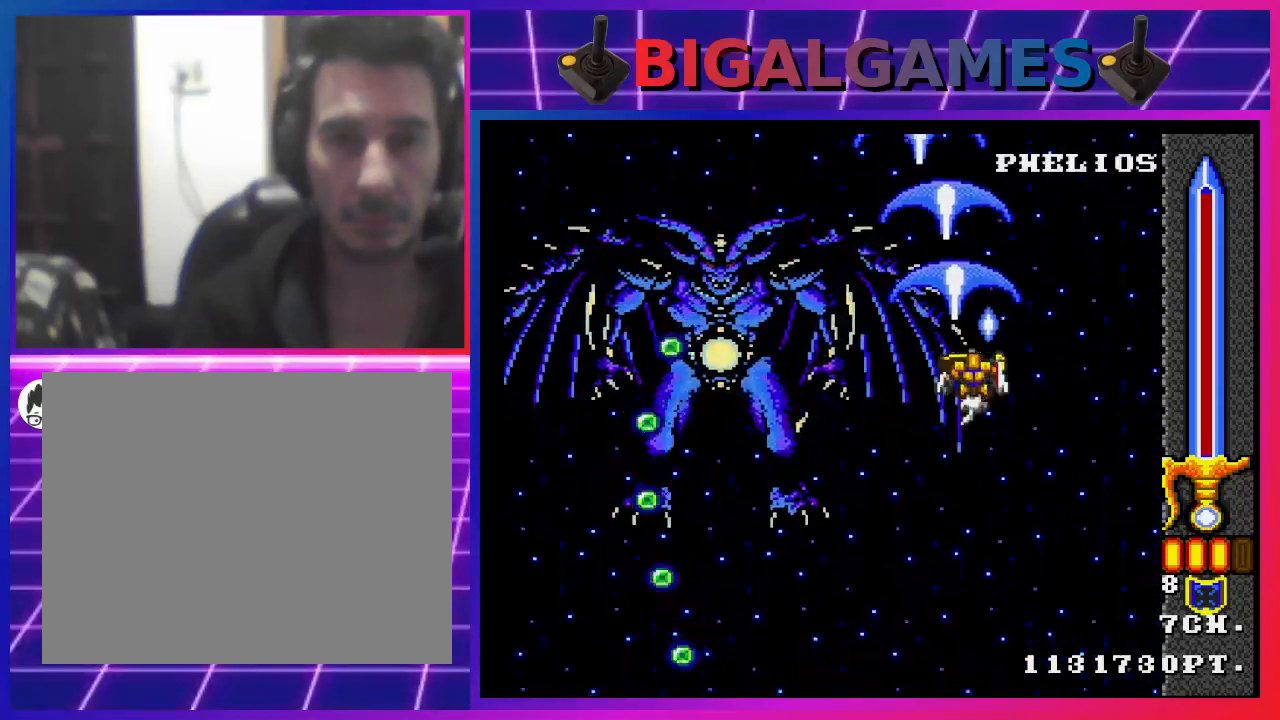
{"buttons": ["CROSS", "DPAD_DOWN", "DPAD_LEFT"], "left_stick": "center", "right_stick": "center", "events": [[133, "DPAD_LEFT", "down"]]}
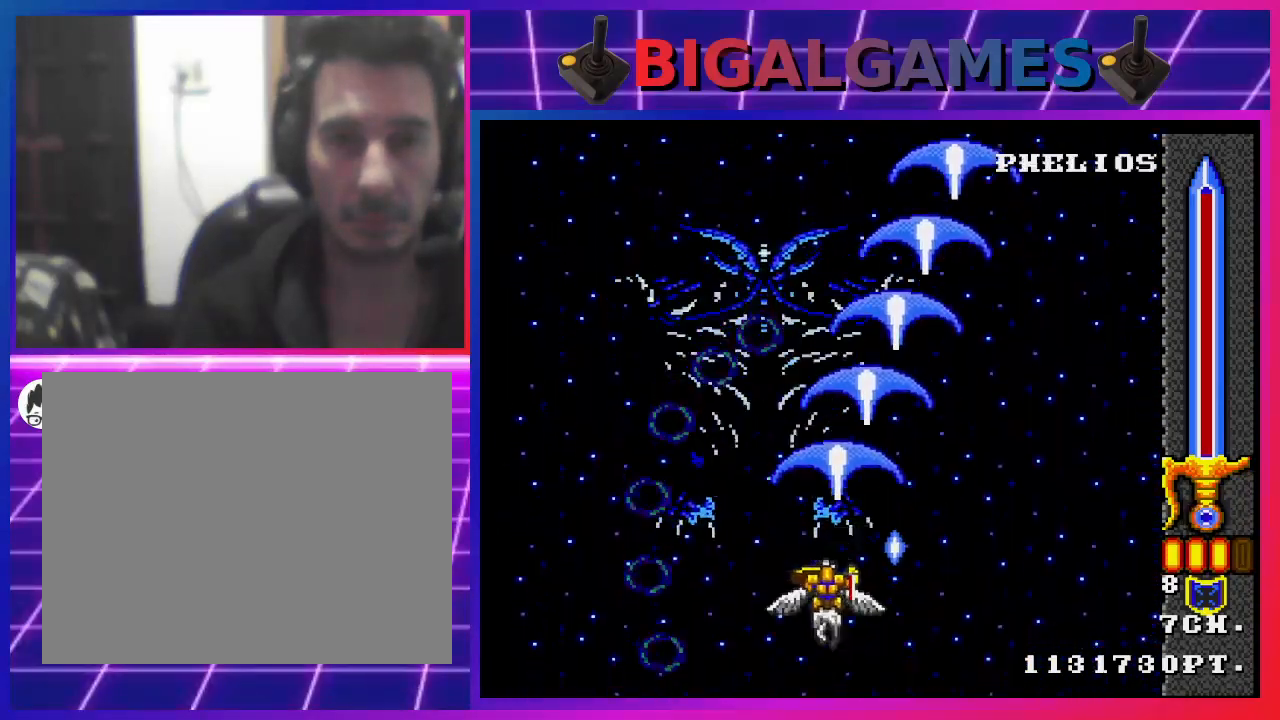
{"buttons": ["CROSS"], "left_stick": "center", "right_stick": "center", "events": [[33, "DPAD_LEFT", "up"], [100, "DPAD_RIGHT", "down"], [167, "DPAD_RIGHT", "up"], [200, "CIRCLE", "down"], [200, "DPAD_DOWN", "up"], [267, "DPAD_LEFT", "down"], [367, "DPAD_LEFT", "up"], [400, "CIRCLE", "up"]]}
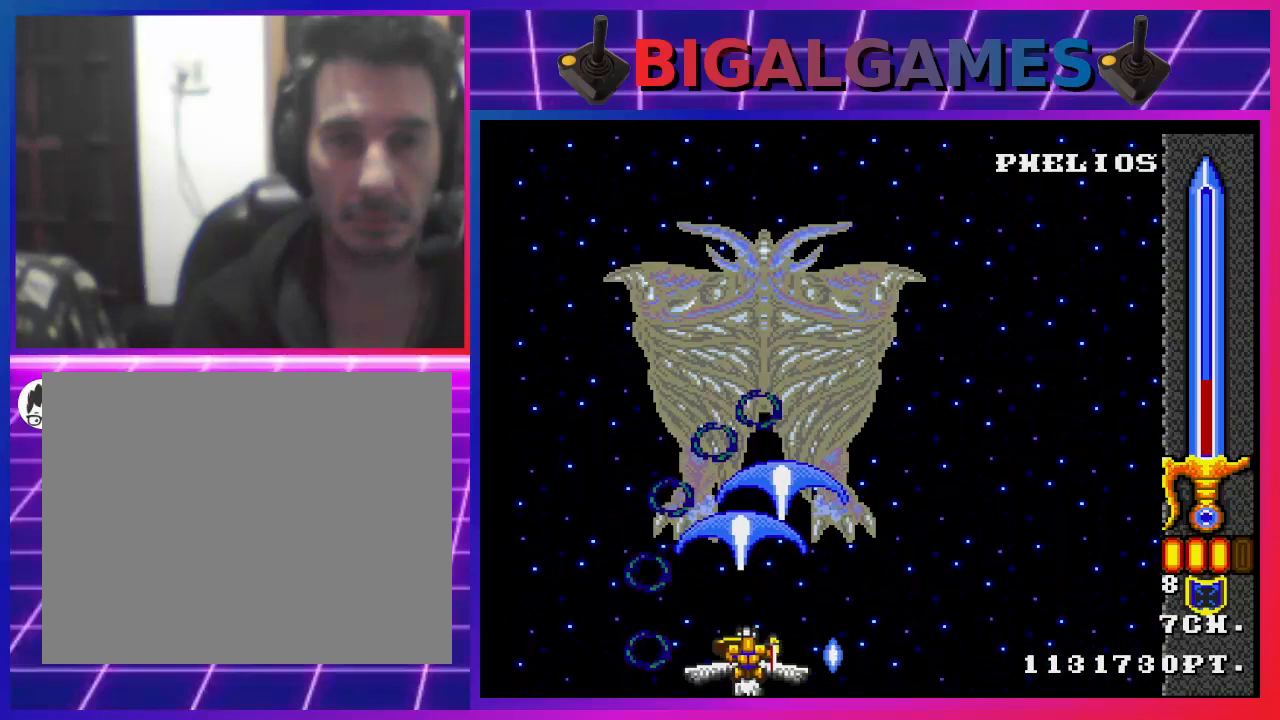
{"buttons": ["CROSS"], "left_stick": "center", "right_stick": "center", "events": [[367, "DPAD_RIGHT", "down"], [467, "DPAD_RIGHT", "up"]]}
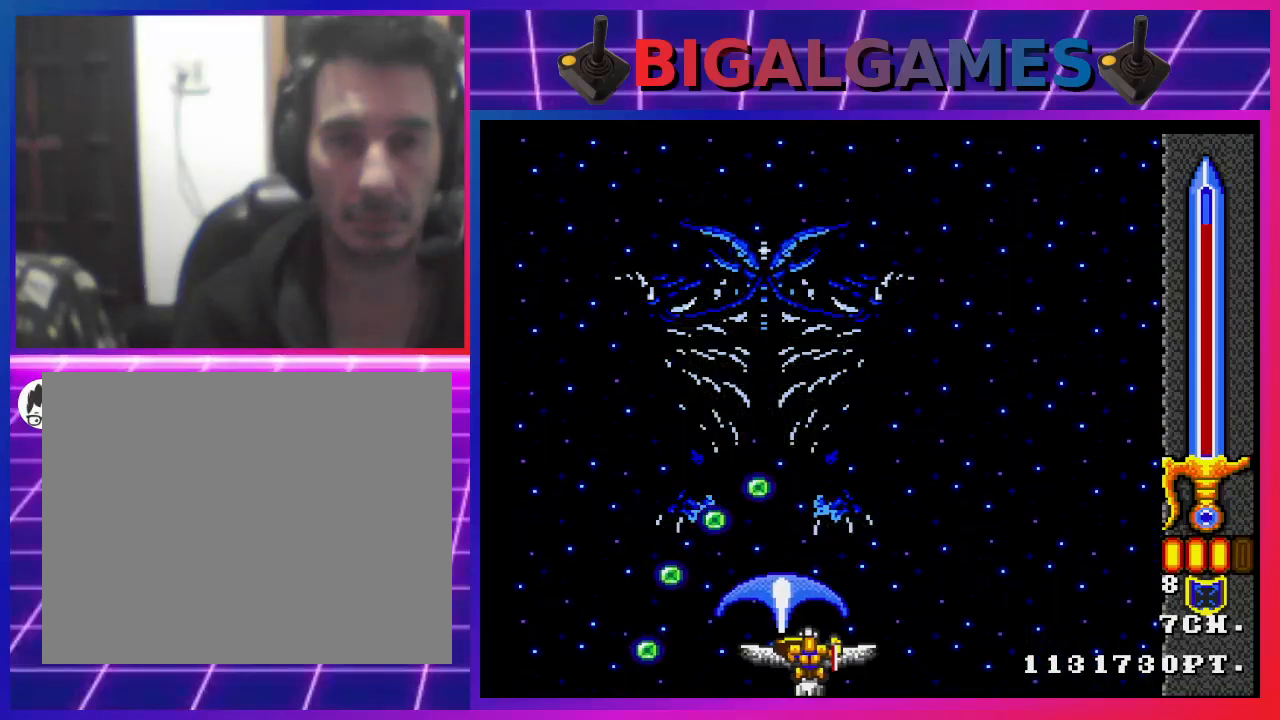
{"buttons": ["CROSS"], "left_stick": "center", "right_stick": "center", "events": []}
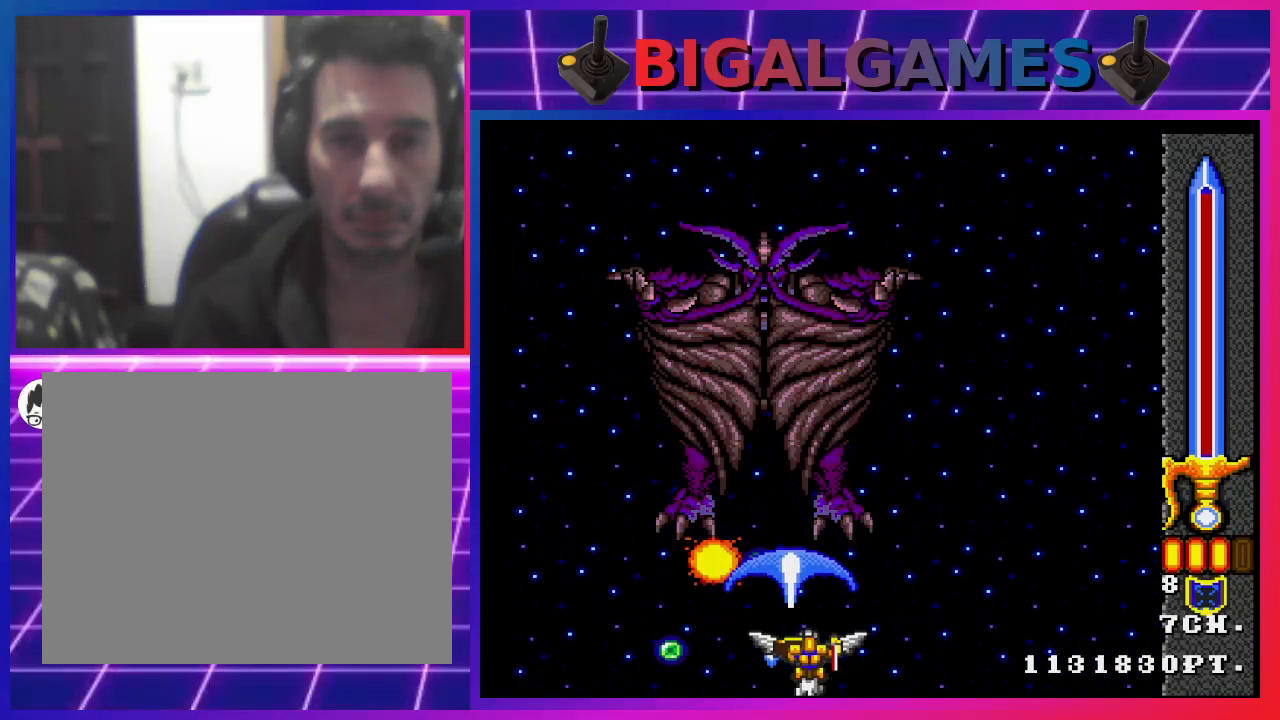
{"buttons": ["CROSS", "DPAD_LEFT"], "left_stick": "center", "right_stick": "center", "events": [[367, "DPAD_LEFT", "down"]]}
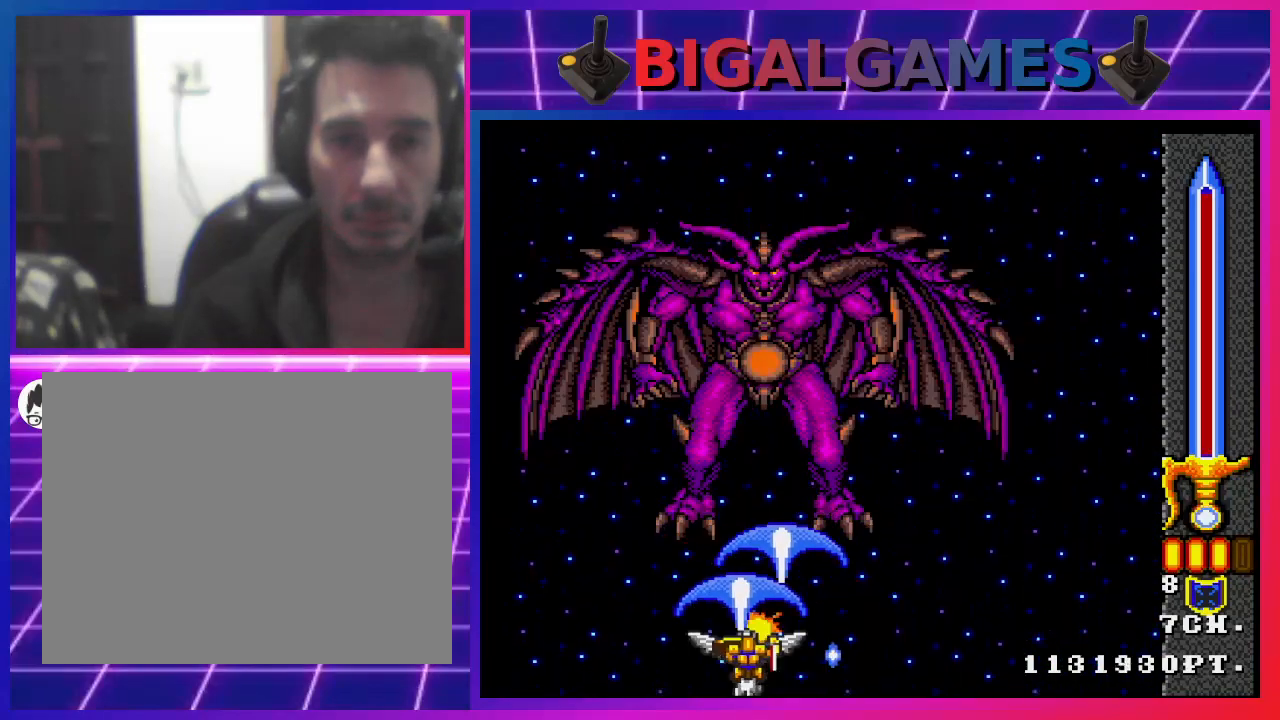
{"buttons": ["CROSS"], "left_stick": "center", "right_stick": "center", "events": [[33, "DPAD_LEFT", "up"], [200, "DPAD_RIGHT", "down"], [300, "DPAD_RIGHT", "up"]]}
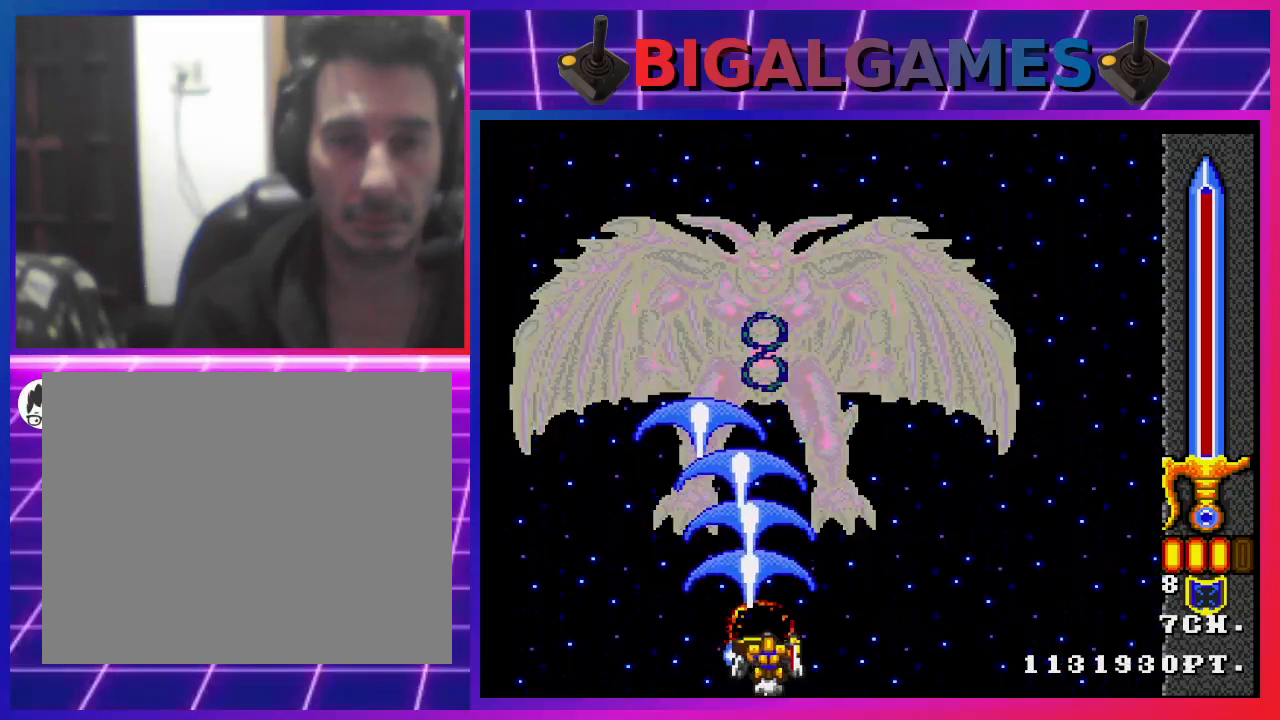
{"buttons": ["CROSS"], "left_stick": "center", "right_stick": "center", "events": []}
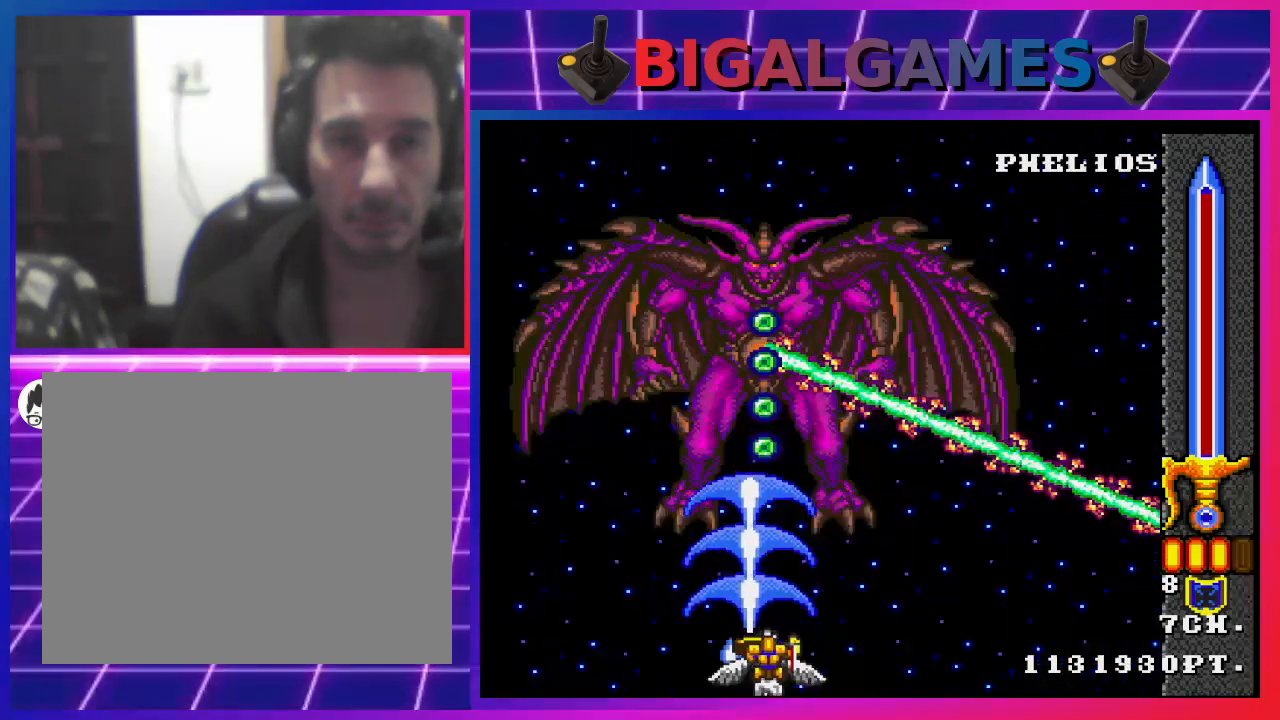
{"buttons": ["CROSS"], "left_stick": "center", "right_stick": "center", "events": []}
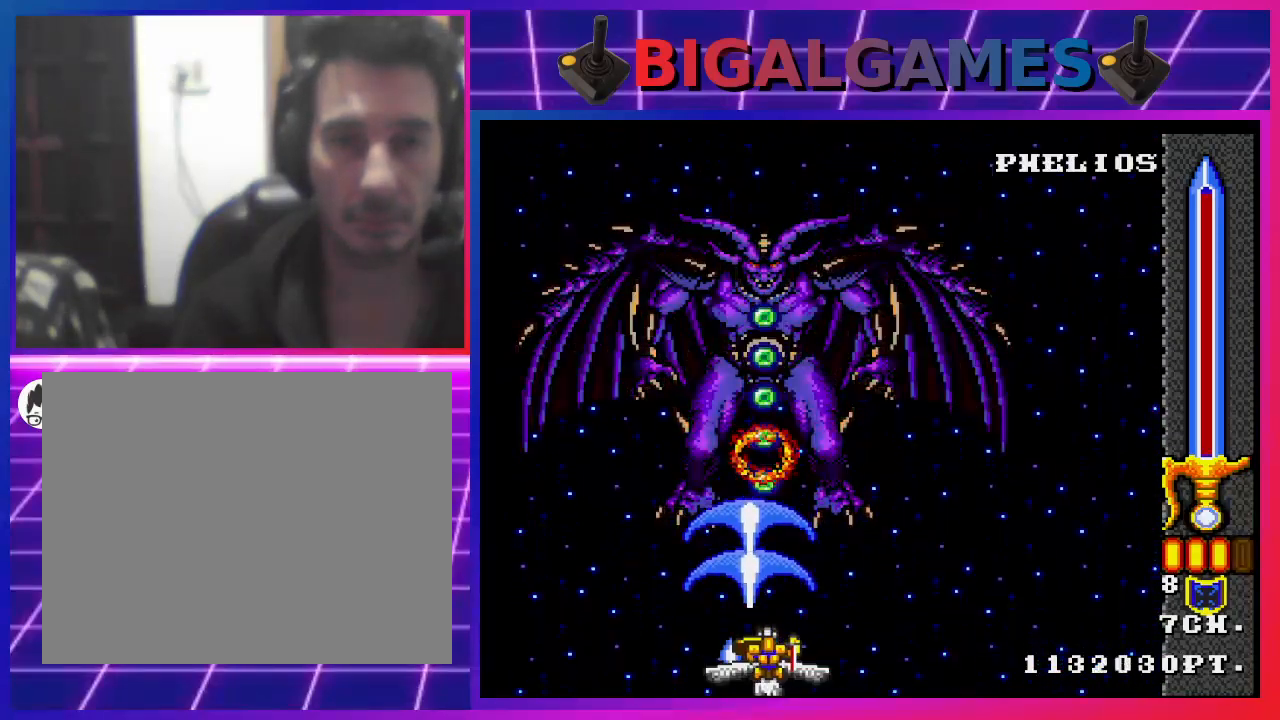
{"buttons": ["CROSS"], "left_stick": "center", "right_stick": "center", "events": [[267, "CIRCLE", "down"], [500, "CIRCLE", "up"]]}
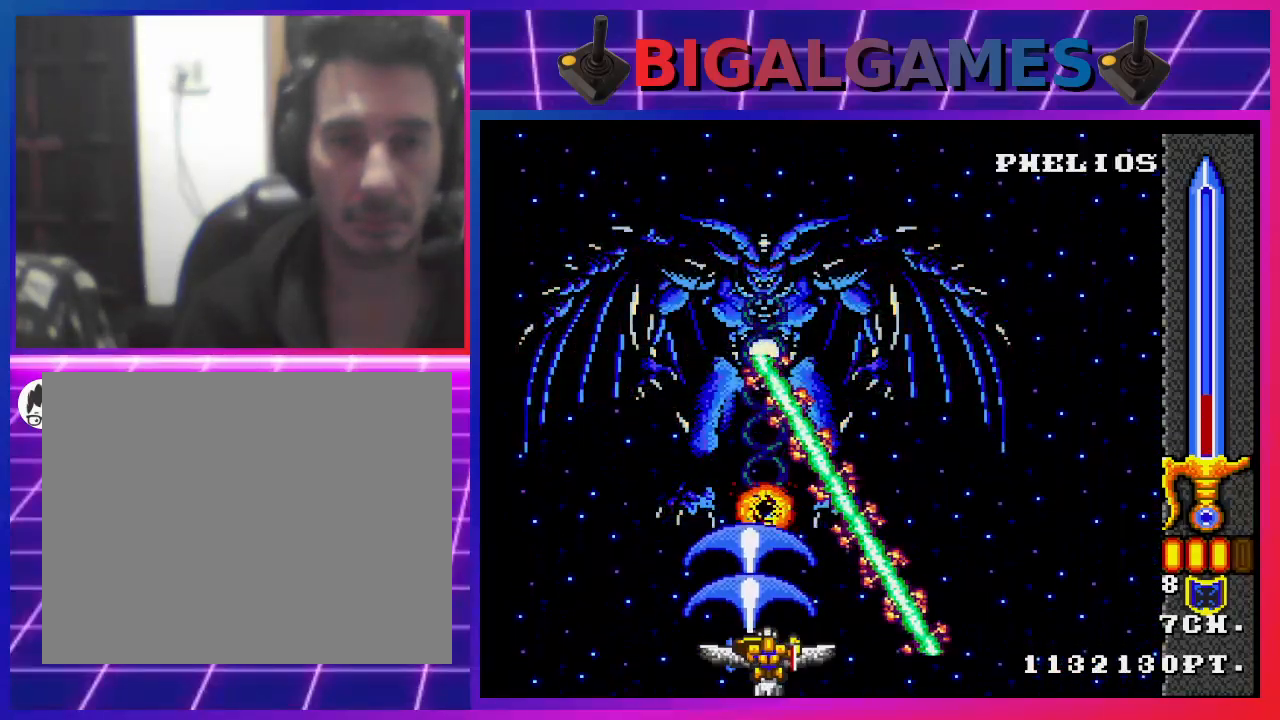
{"buttons": ["CROSS"], "left_stick": "center", "right_stick": "center", "events": [[267, "CIRCLE", "down"], [500, "CIRCLE", "up"]]}
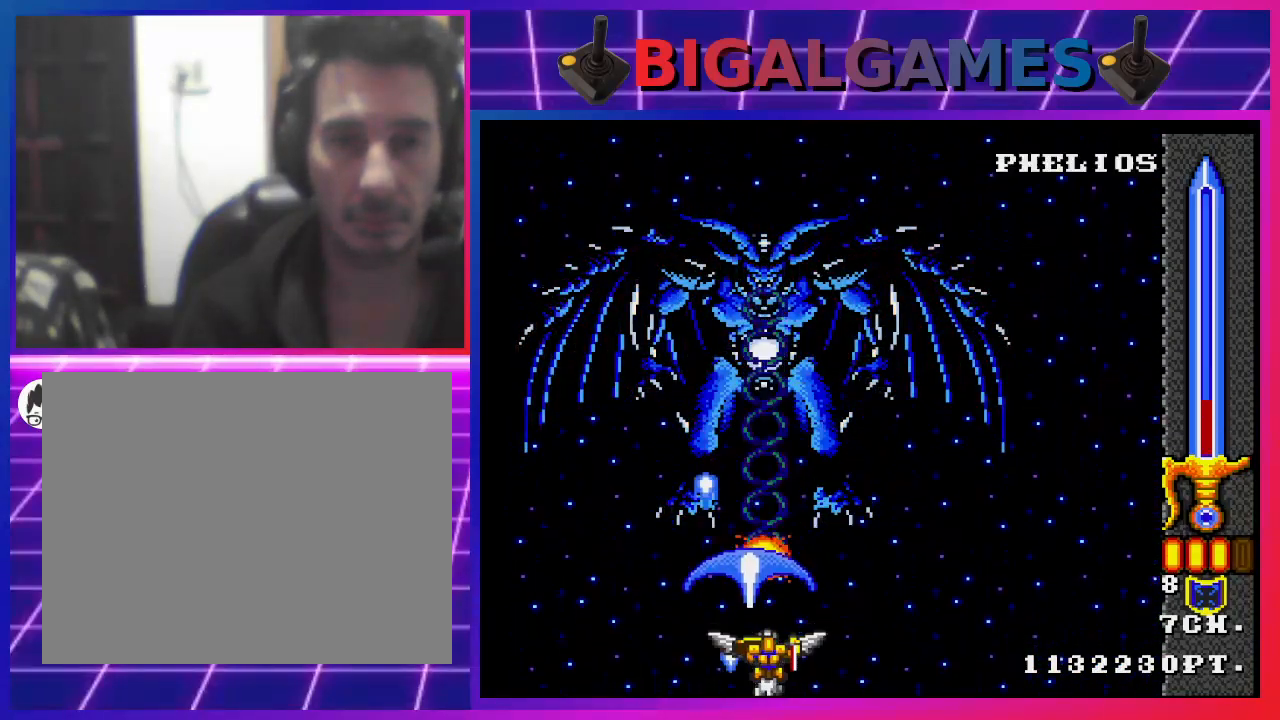
{"buttons": ["CROSS"], "left_stick": "center", "right_stick": "center", "events": [[200, "CIRCLE", "down"], [400, "CIRCLE", "up"]]}
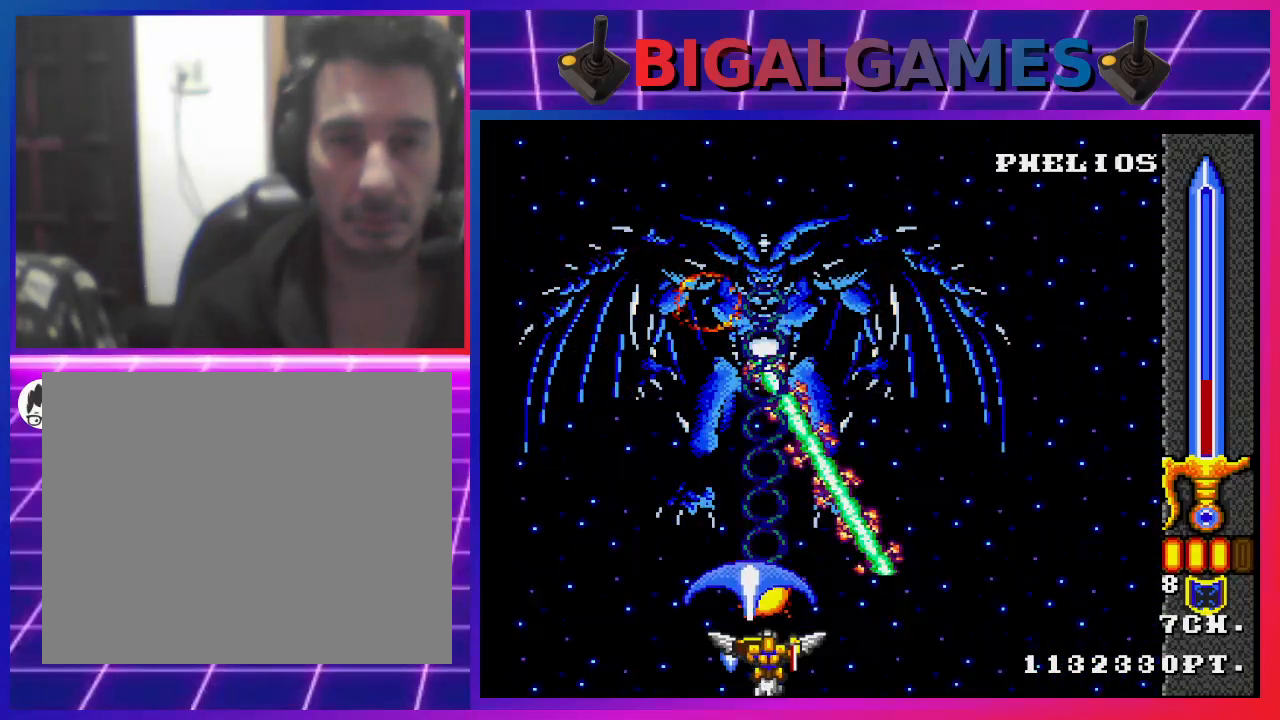
{"buttons": ["CROSS", "CIRCLE"], "left_stick": "center", "right_stick": "center", "events": [[33, "CIRCLE", "down"], [200, "CIRCLE", "up"], [367, "CIRCLE", "down"]]}
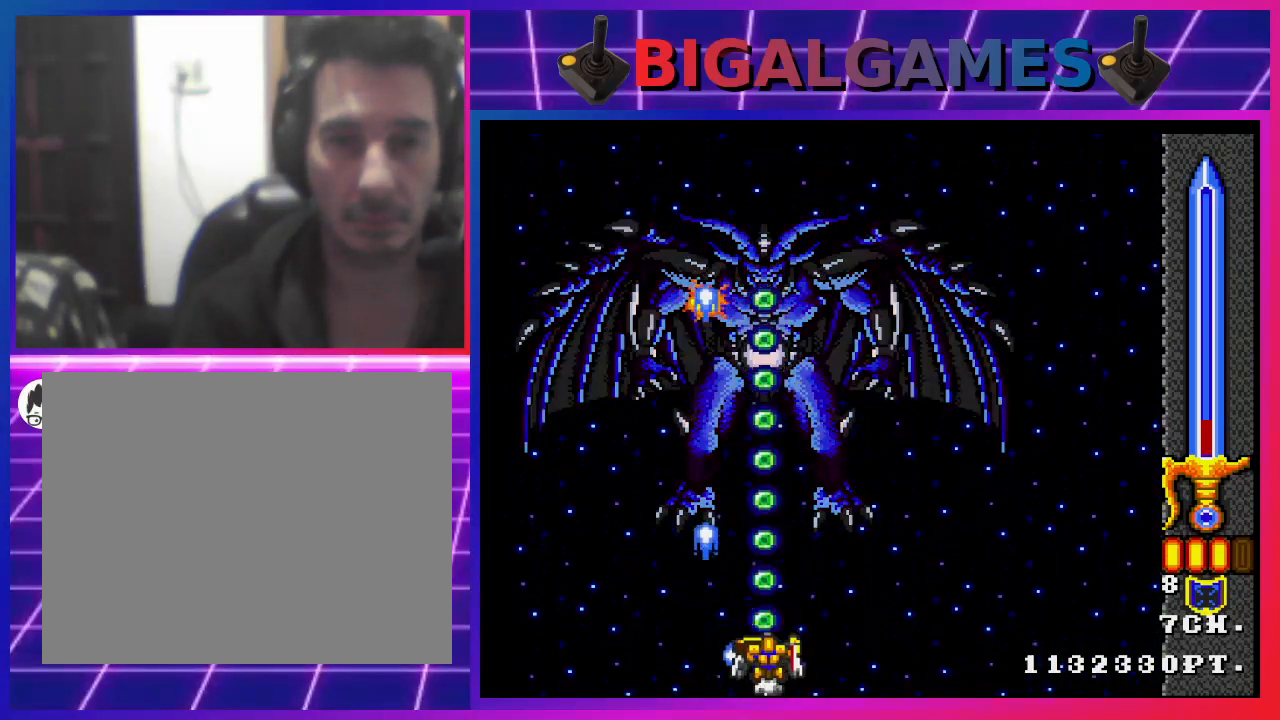
{"buttons": ["CROSS", "CIRCLE"], "left_stick": "center", "right_stick": "center", "events": [[267, "CIRCLE", "up"], [400, "CIRCLE", "down"]]}
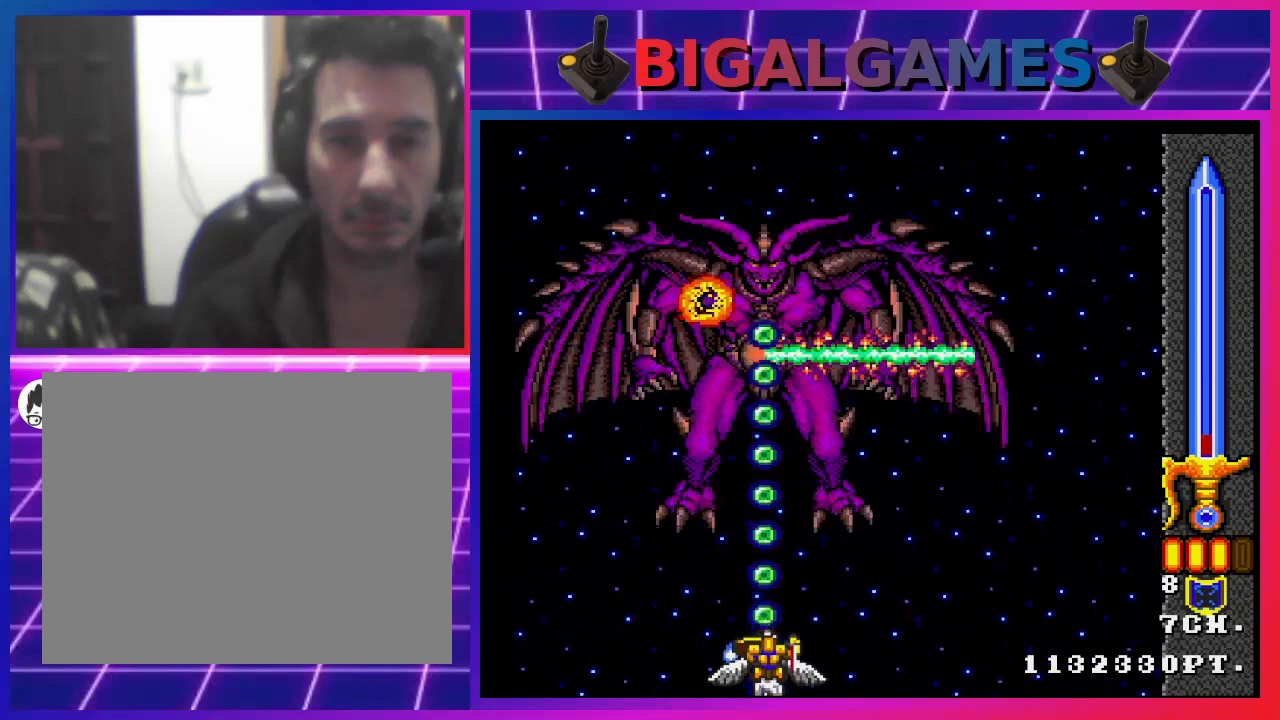
{"buttons": ["CIRCLE"], "left_stick": "center", "right_stick": "center", "events": [[33, "CIRCLE", "up"], [100, "CIRCLE", "down"], [133, "CROSS", "up"], [167, "CIRCLE", "up"], [200, "CROSS", "down"], [300, "CROSS", "up"], [400, "CIRCLE", "down"], [400, "CROSS", "down"], [433, "CROSS", "up"], [467, "CIRCLE", "up"], [500, "CIRCLE", "down"]]}
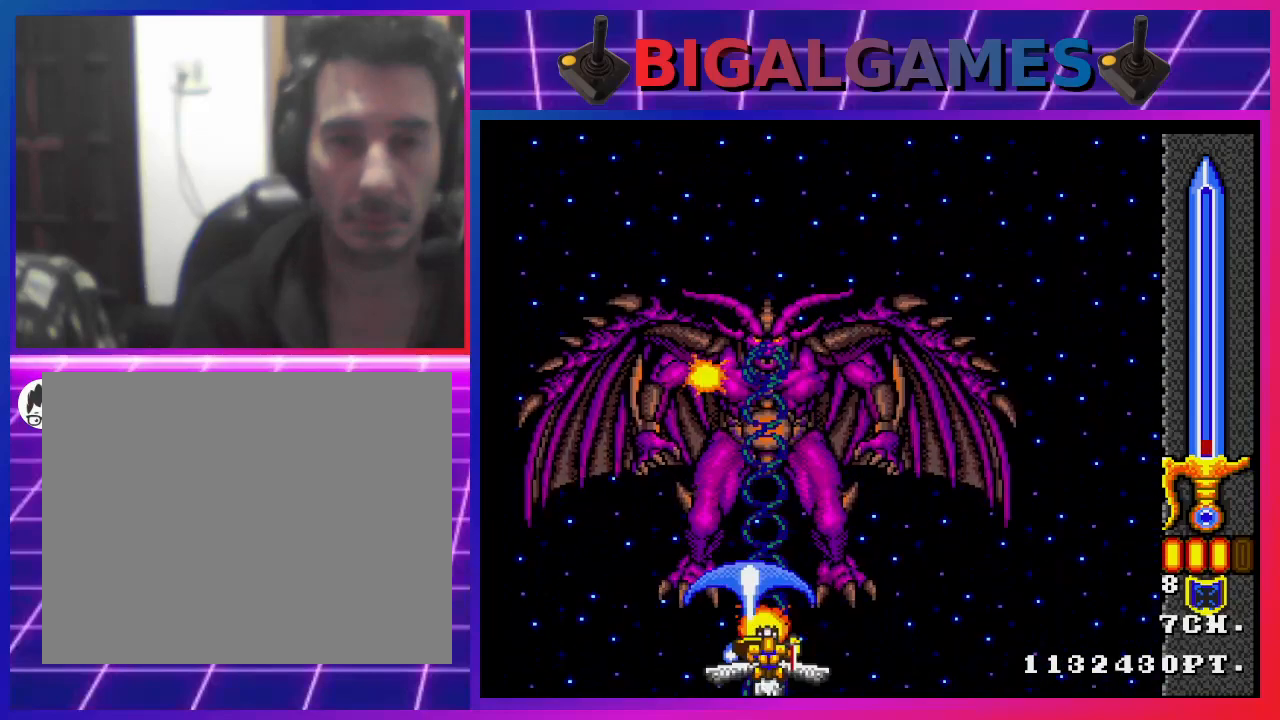
{"buttons": [], "left_stick": "center", "right_stick": "center", "events": [[33, "CROSS", "down"], [67, "CIRCLE", "up"], [100, "CROSS", "up"], [233, "CROSS", "down"], [300, "CROSS", "up"]]}
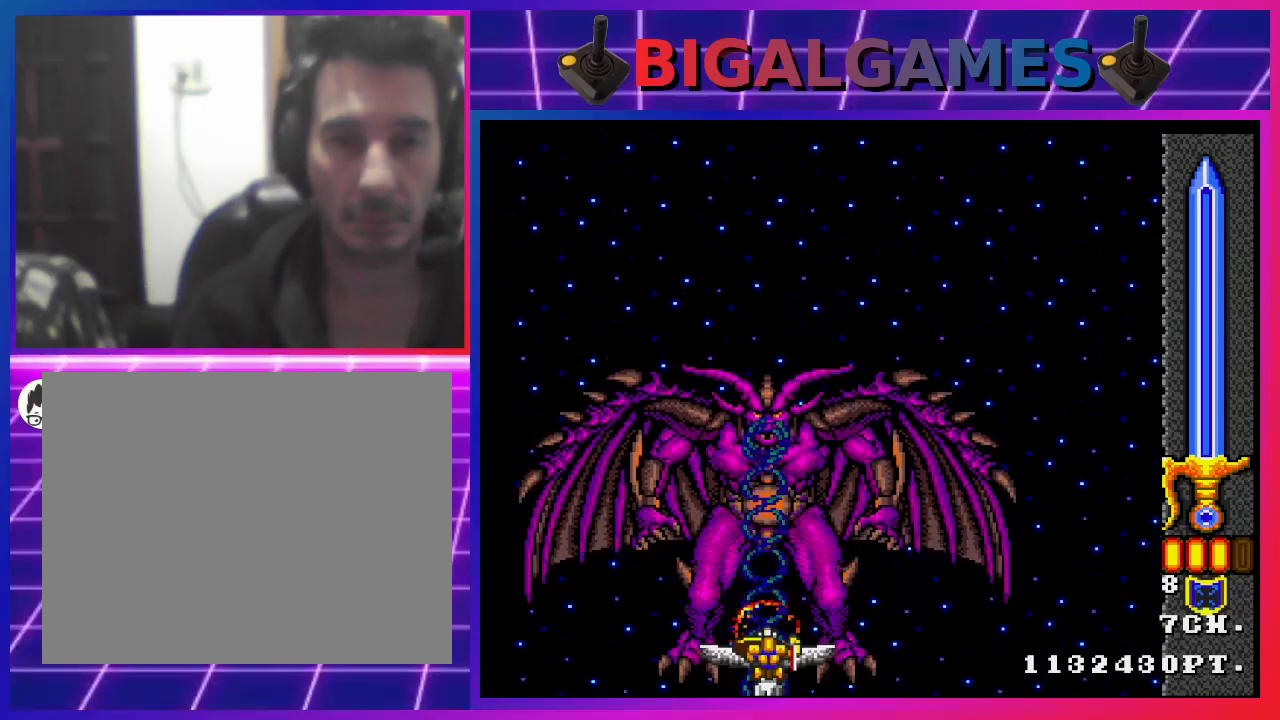
{"buttons": [], "left_stick": "center", "right_stick": "center", "events": [[67, "CIRCLE", "down"], [167, "CROSS", "down"], [200, "CIRCLE", "up"], [267, "CROSS", "up"], [300, "CIRCLE", "down"], [300, "CROSS", "down"], [333, "CROSS", "up"], [433, "CIRCLE", "up"], [433, "CROSS", "down"], [500, "CROSS", "up"]]}
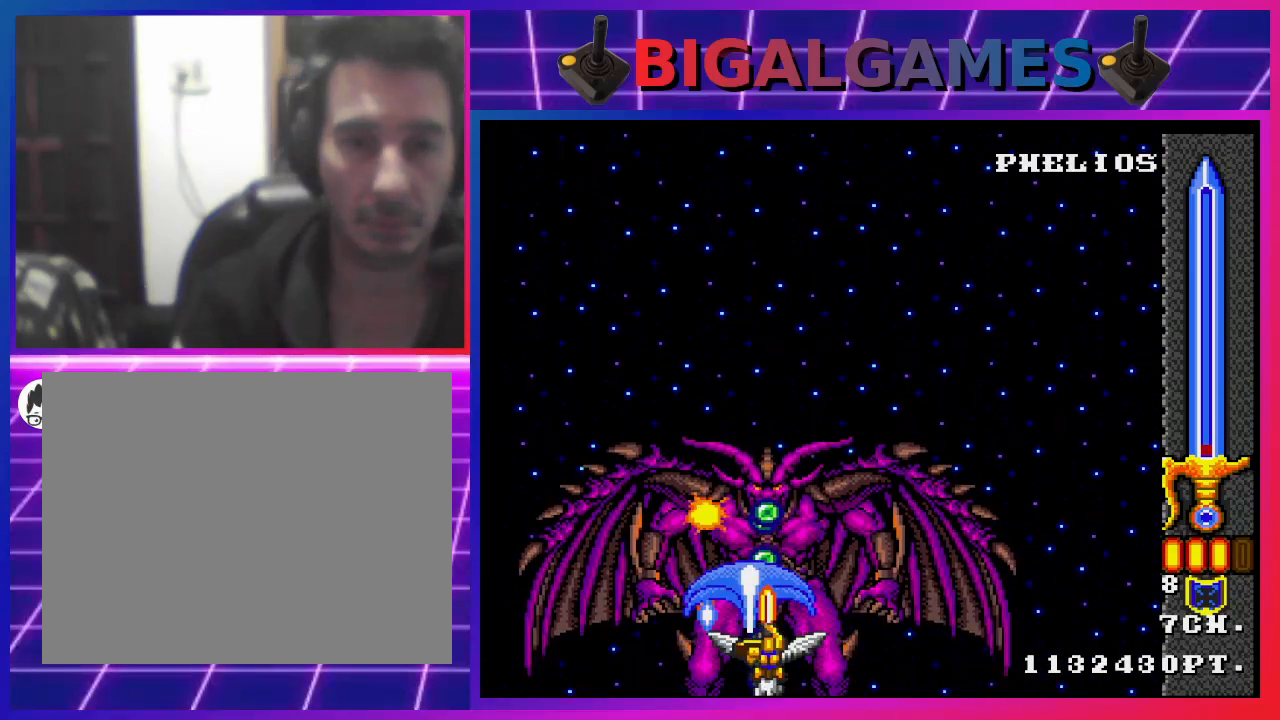
{"buttons": ["CIRCLE"], "left_stick": "center", "right_stick": "center", "events": [[67, "CIRCLE", "down"], [133, "CIRCLE", "up"], [133, "CROSS", "down"], [200, "CROSS", "up"], [233, "CIRCLE", "down"], [333, "CIRCLE", "up"], [367, "CROSS", "down"], [467, "CIRCLE", "down"], [467, "CROSS", "up"]]}
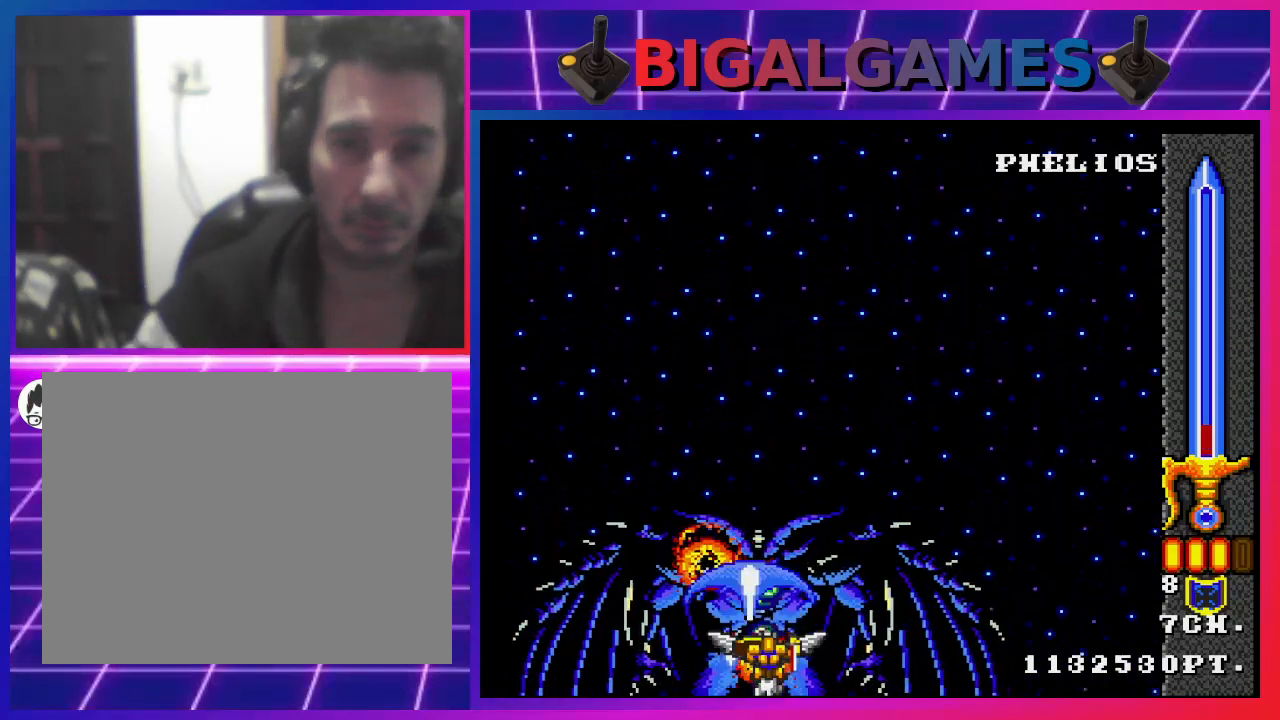
{"buttons": ["CROSS"], "left_stick": "center", "right_stick": "center", "events": [[67, "CIRCLE", "up"], [67, "CROSS", "down"], [133, "CROSS", "up"], [167, "CIRCLE", "down"], [267, "CIRCLE", "up"], [267, "CROSS", "down"], [333, "CROSS", "up"], [367, "CIRCLE", "down"], [433, "CIRCLE", "up"], [467, "CROSS", "down"]]}
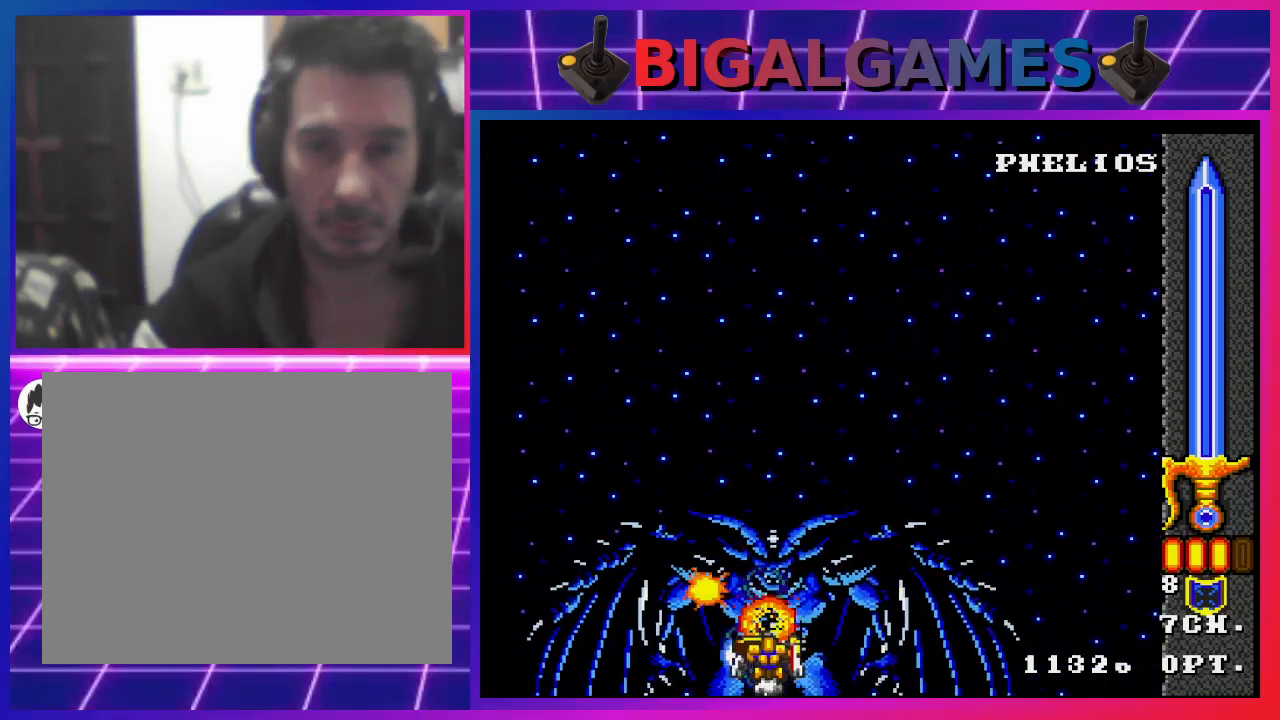
{"buttons": ["CIRCLE"], "left_stick": "center", "right_stick": "center", "events": [[67, "CIRCLE", "down"], [67, "CROSS", "up"], [167, "CIRCLE", "up"], [167, "CROSS", "down"], [267, "CIRCLE", "down"], [267, "CROSS", "up"], [367, "CROSS", "down"], [400, "CIRCLE", "up"], [467, "CROSS", "up"], [500, "CIRCLE", "down"]]}
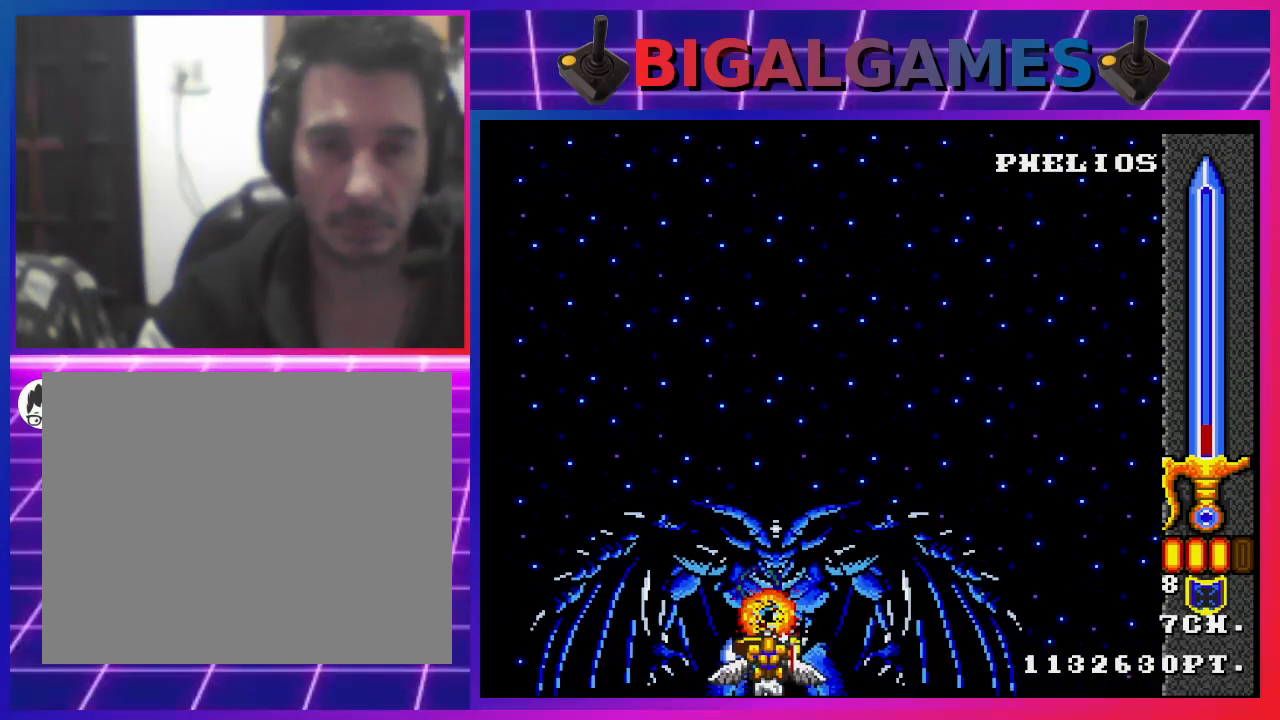
{"buttons": ["CROSS"], "left_stick": "center", "right_stick": "center", "events": [[100, "CIRCLE", "up"], [100, "CROSS", "down"], [167, "CROSS", "up"], [200, "CIRCLE", "down"], [267, "CROSS", "down"], [300, "CIRCLE", "up"], [400, "CIRCLE", "down"], [400, "CROSS", "up"], [500, "CIRCLE", "up"], [500, "CROSS", "down"]]}
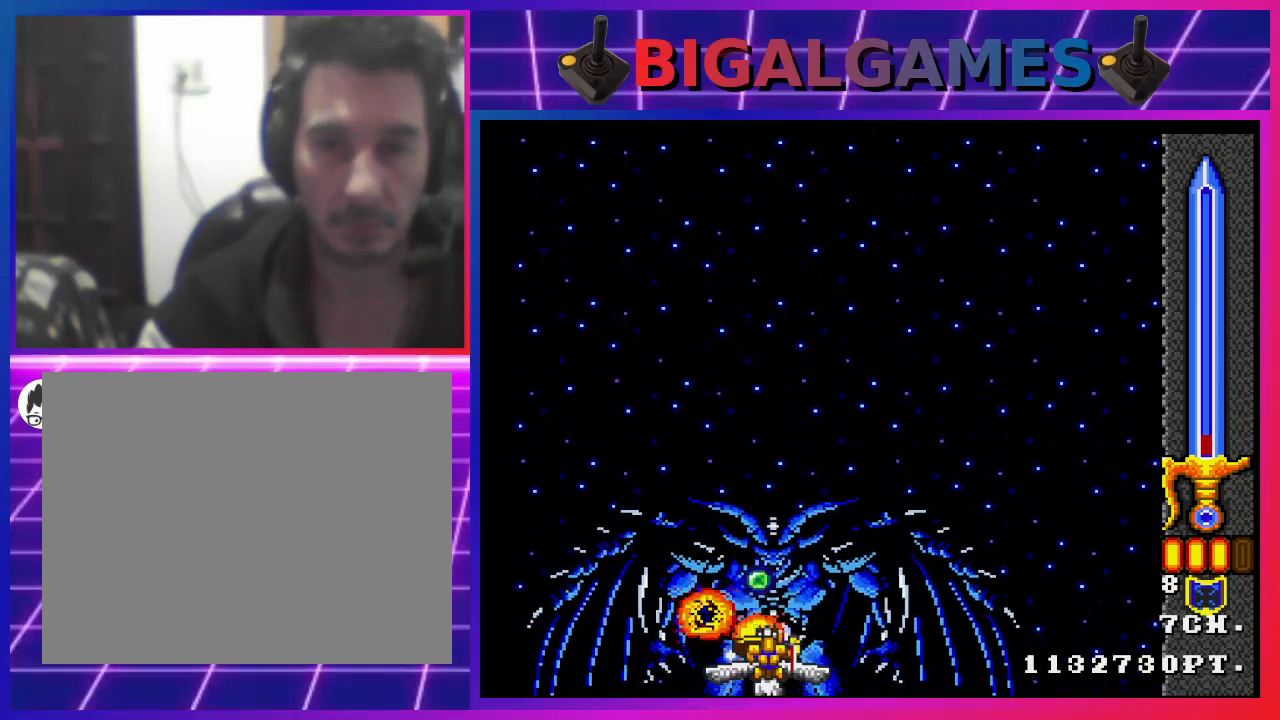
{"buttons": [], "left_stick": "center", "right_stick": "center", "events": [[100, "CIRCLE", "down"], [100, "CROSS", "up"], [200, "CIRCLE", "up"], [200, "CROSS", "down"], [300, "CROSS", "up"], [333, "CIRCLE", "down"], [400, "CIRCLE", "up"], [400, "CROSS", "down"], [500, "CROSS", "up"]]}
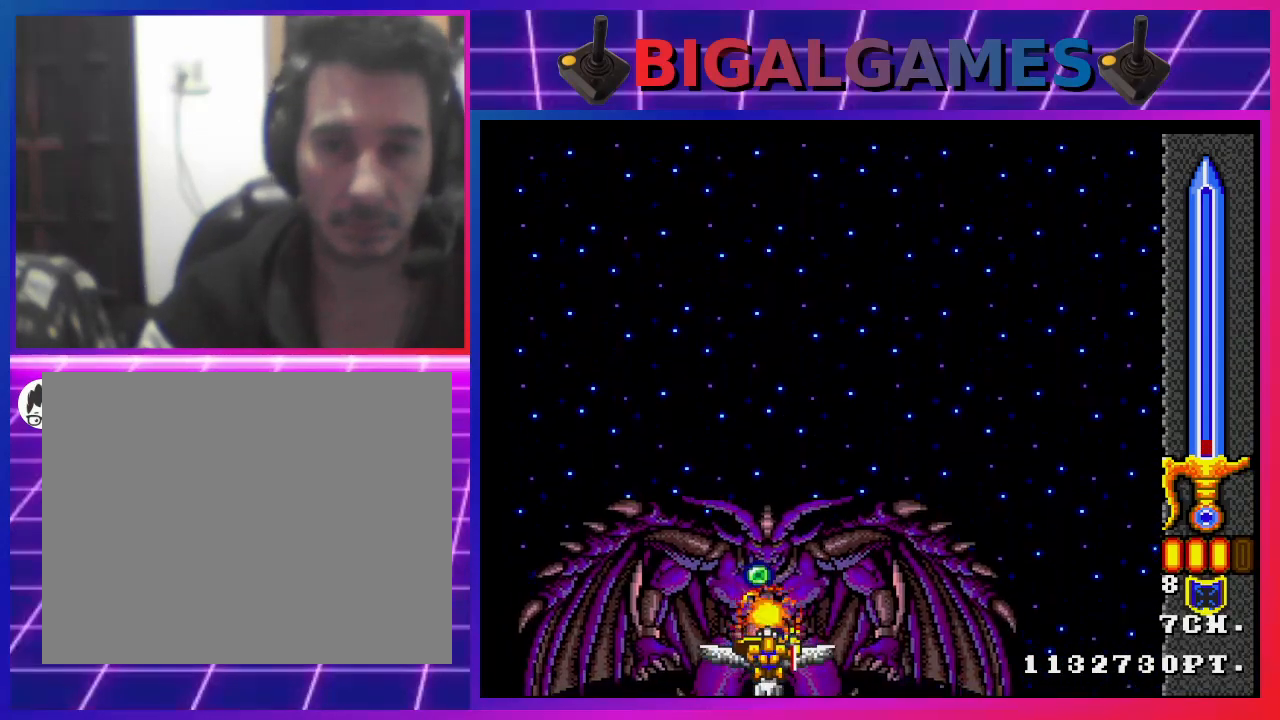
{"buttons": ["CIRCLE"], "left_stick": "center", "right_stick": "center", "events": [[33, "CIRCLE", "down"], [100, "CIRCLE", "up"], [167, "CROSS", "down"], [233, "CROSS", "up"], [267, "CIRCLE", "down"], [333, "CIRCLE", "up"], [333, "CROSS", "down"], [400, "CROSS", "up"], [433, "CIRCLE", "down"]]}
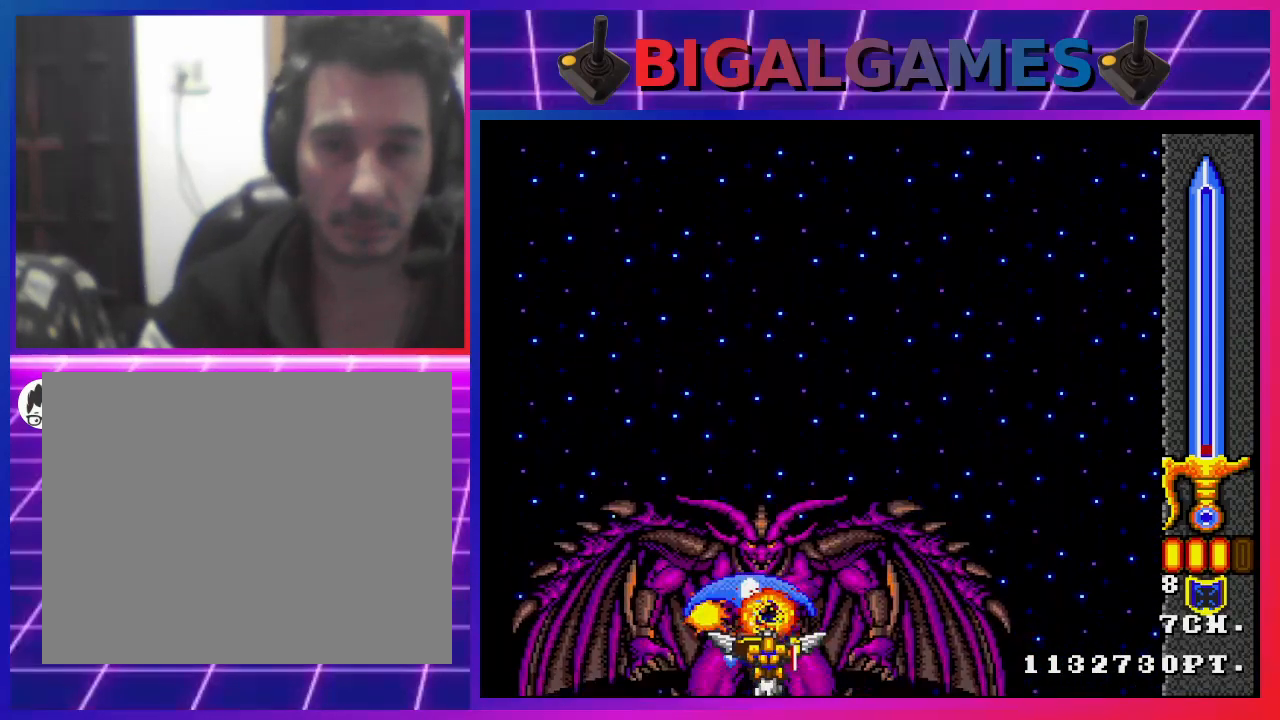
{"buttons": [], "left_stick": "center", "right_stick": "center", "events": [[33, "CIRCLE", "up"], [33, "CROSS", "down"], [100, "CROSS", "up"], [133, "CIRCLE", "down"], [233, "CIRCLE", "up"], [233, "CROSS", "down"], [300, "CROSS", "up"], [333, "CIRCLE", "down"], [400, "CIRCLE", "up"], [400, "CROSS", "down"], [500, "CROSS", "up"]]}
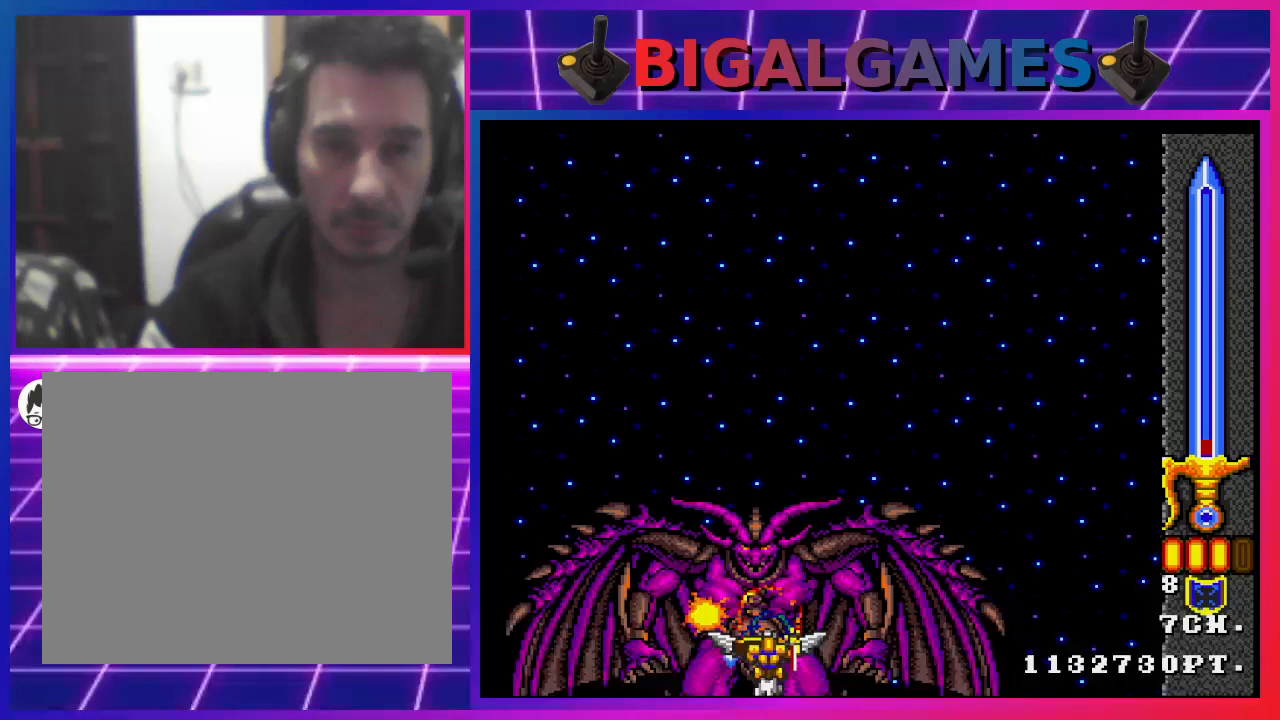
{"buttons": ["CIRCLE", "DPAD_UP"], "left_stick": "center", "right_stick": "center", "events": [[33, "CIRCLE", "down"], [133, "CIRCLE", "up"], [133, "CROSS", "down"], [233, "CROSS", "up"], [333, "CROSS", "down"], [333, "DPAD_UP", "down"], [433, "CIRCLE", "down"], [433, "CROSS", "up"]]}
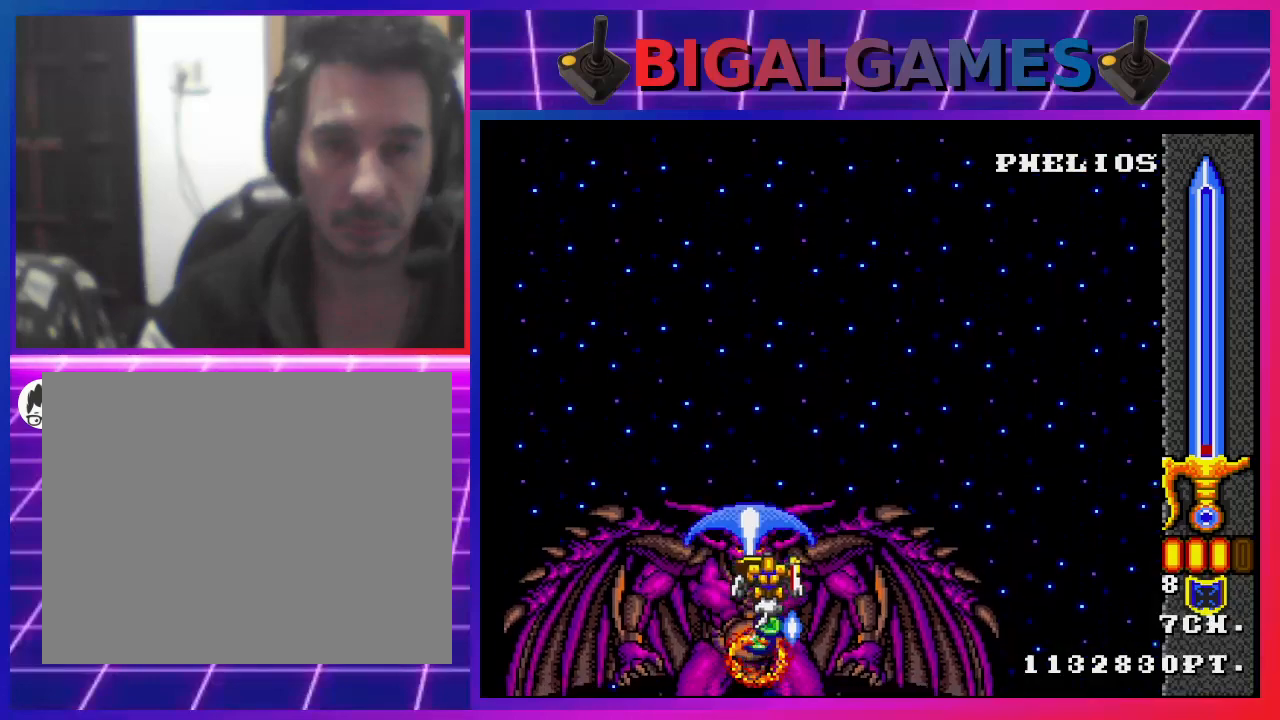
{"buttons": ["CROSS", "DPAD_UP"], "left_stick": "center", "right_stick": "center", "events": [[67, "CIRCLE", "up"], [67, "CROSS", "down"], [133, "CROSS", "up"], [167, "CIRCLE", "down"], [267, "CIRCLE", "up"], [267, "CROSS", "down"], [367, "CROSS", "up"], [400, "CIRCLE", "down"], [467, "CIRCLE", "up"], [500, "CROSS", "down"]]}
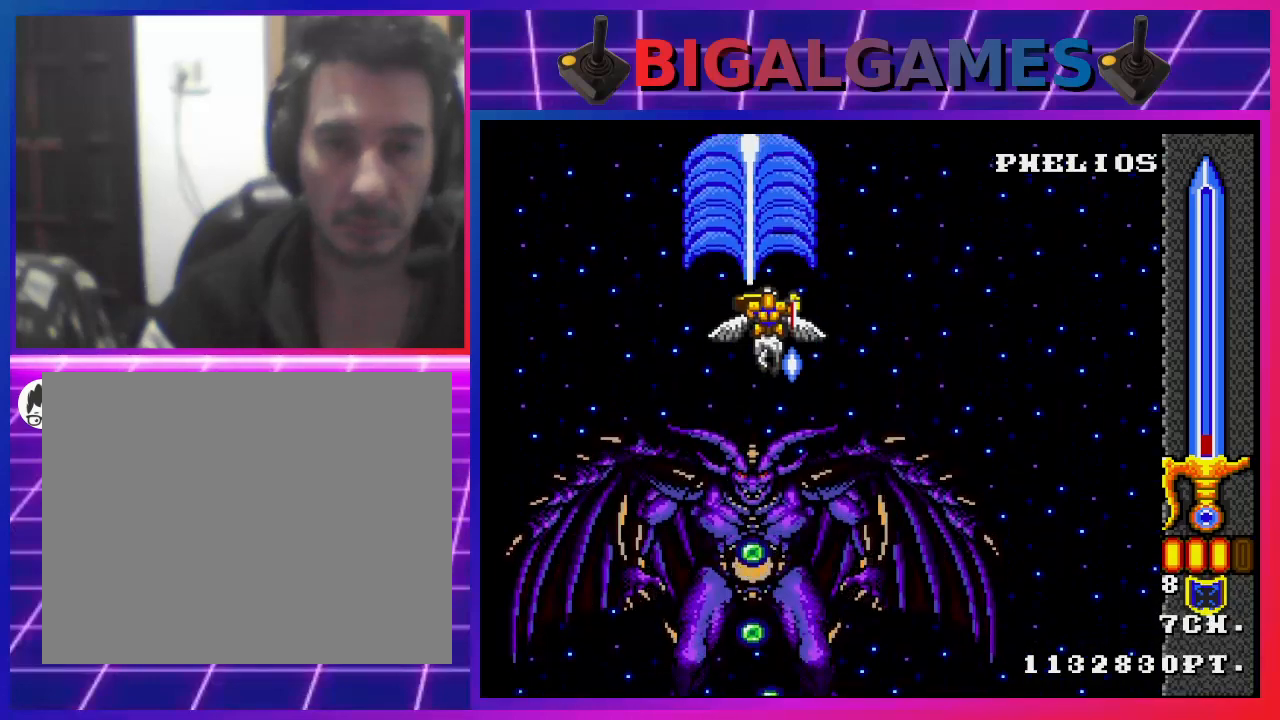
{"buttons": ["CROSS", "DPAD_DOWN"], "left_stick": "center", "right_stick": "center", "events": [[100, "CIRCLE", "down"], [100, "CROSS", "up"], [200, "CIRCLE", "up"], [200, "CROSS", "down"], [267, "DPAD_UP", "up"], [300, "CROSS", "up"], [300, "DPAD_DOWN", "down"], [300, "DPAD_LEFT", "down"], [333, "CIRCLE", "down"], [333, "DPAD_LEFT", "up"], [467, "CIRCLE", "up"], [467, "CROSS", "down"]]}
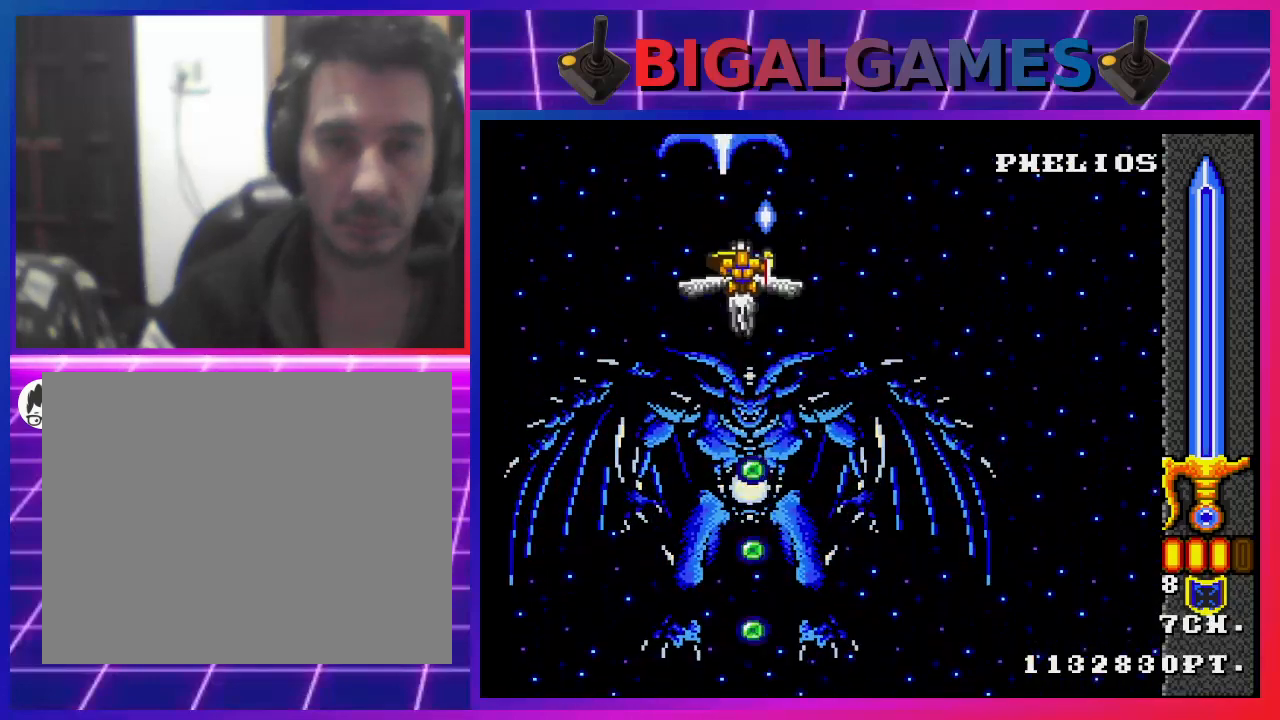
{"buttons": ["CIRCLE", "DPAD_DOWN"], "left_stick": "center", "right_stick": "center", "events": [[67, "CROSS", "up"], [100, "CIRCLE", "down"], [167, "CIRCLE", "up"], [167, "CROSS", "down"], [233, "CROSS", "up"], [400, "CROSS", "down"], [500, "CIRCLE", "down"], [500, "CROSS", "up"]]}
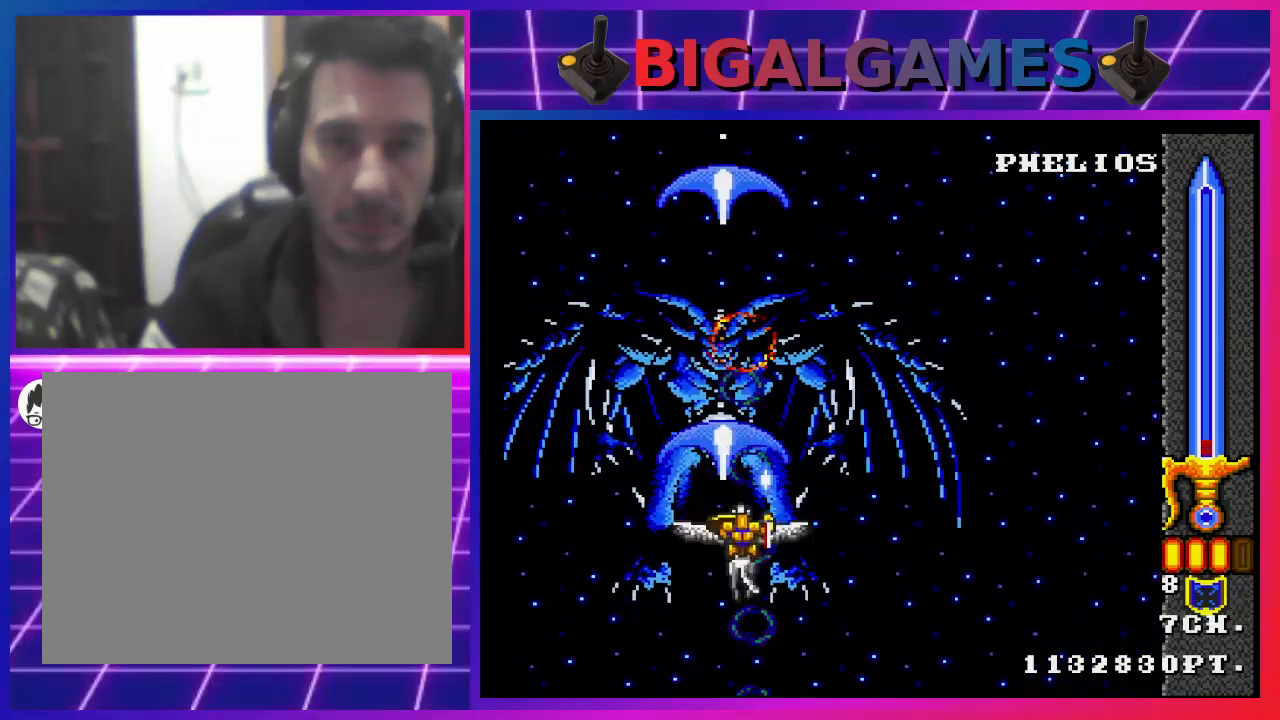
{"buttons": ["CIRCLE"], "left_stick": "center", "right_stick": "center", "events": [[100, "CIRCLE", "up"], [133, "CROSS", "down"], [233, "CROSS", "up"], [300, "CIRCLE", "down"], [367, "CIRCLE", "up"], [367, "CROSS", "down"], [367, "DPAD_DOWN", "up"], [467, "CIRCLE", "down"], [467, "CROSS", "up"]]}